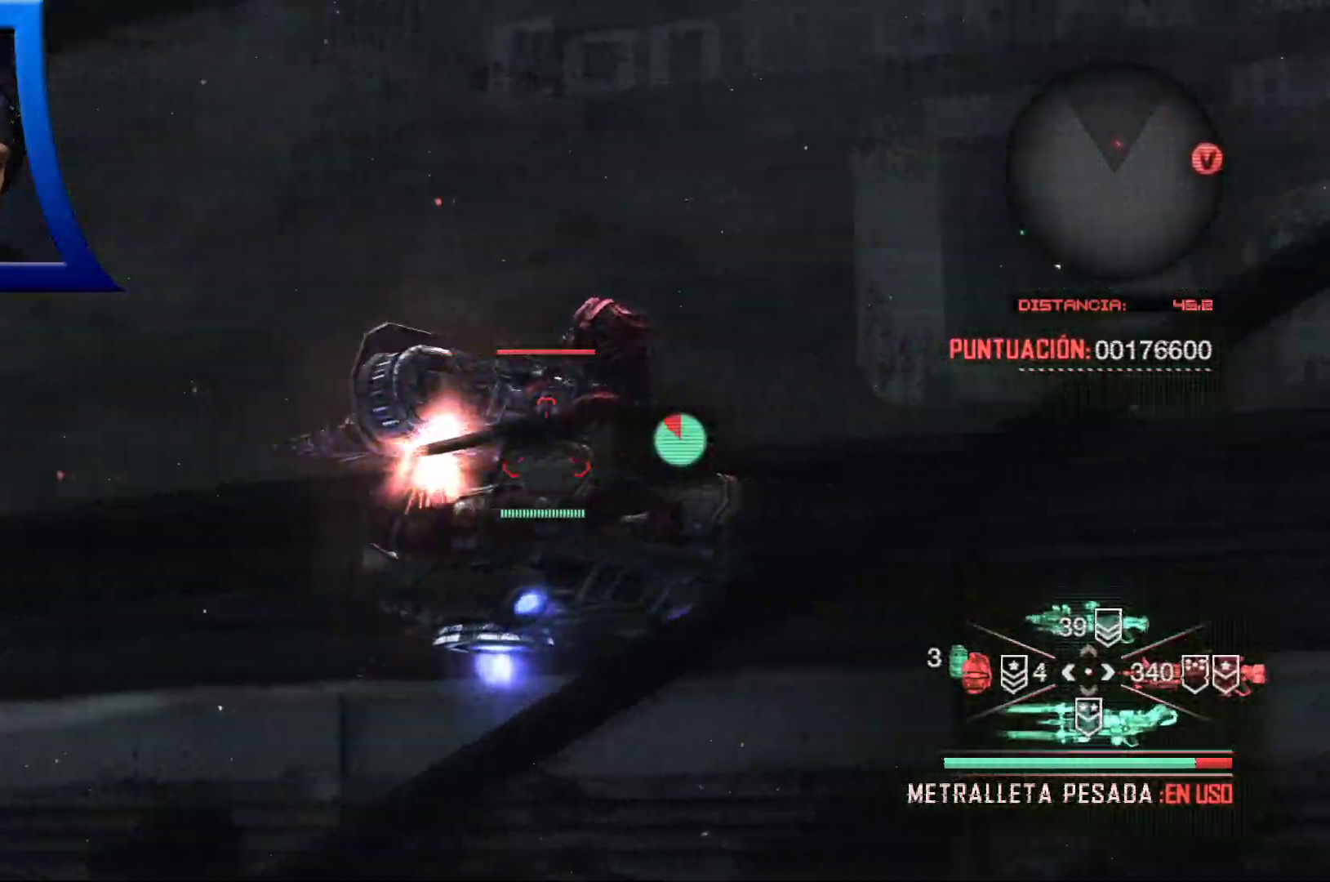
Gameplay with a controller (Xbox layout); each line is a JSON object with the inputs held at the frame after it (dt_ms = milliseconds from this image to that frame). "events" lists button and stick changes between this image and that frame as [ms after this image, input, new state], when the widget could be followed in between. Not read: HOME.
{"dt_ms": 500, "buttons": ["L2", "R2"], "left_stick": "center", "right_stick": "center", "events": [[17, "right_stick", "center"], [233, "right_stick", "right"], [350, "right_stick", "center"]]}
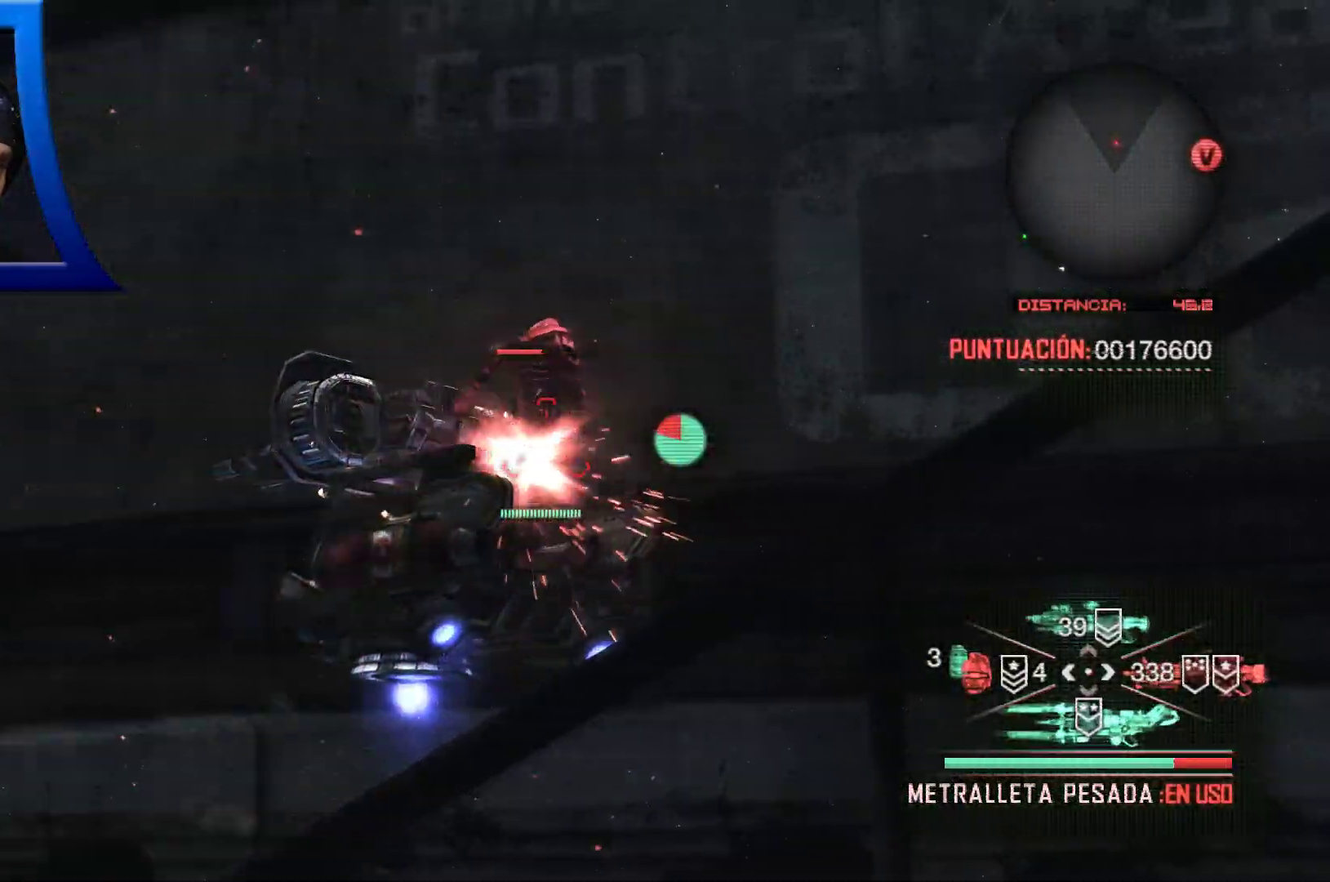
{"dt_ms": 500, "buttons": ["L2", "R2"], "left_stick": "center", "right_stick": "center", "events": []}
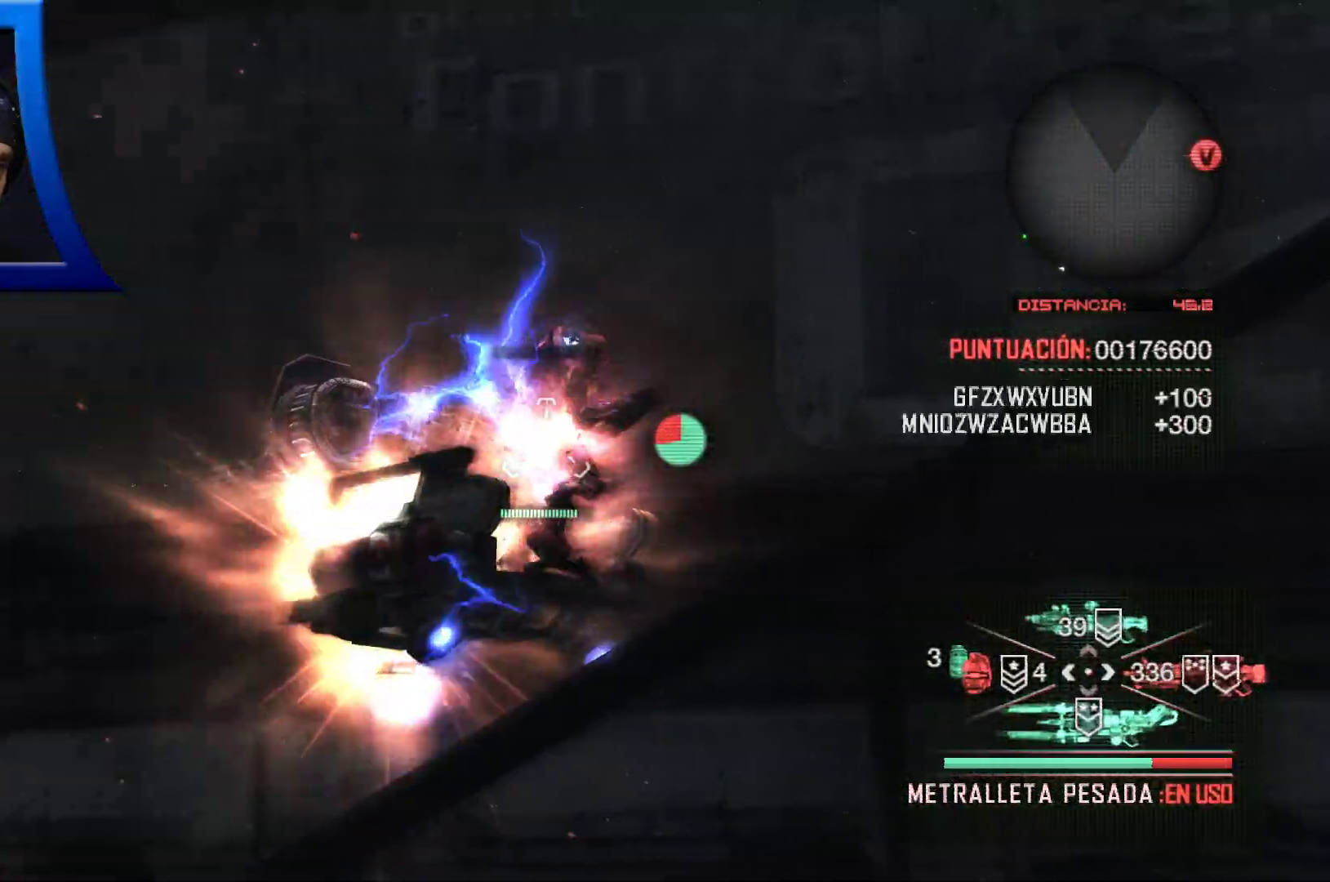
{"dt_ms": 500, "buttons": [], "left_stick": "center", "right_stick": "center", "events": [[400, "R2", "up"], [433, "L2", "up"]]}
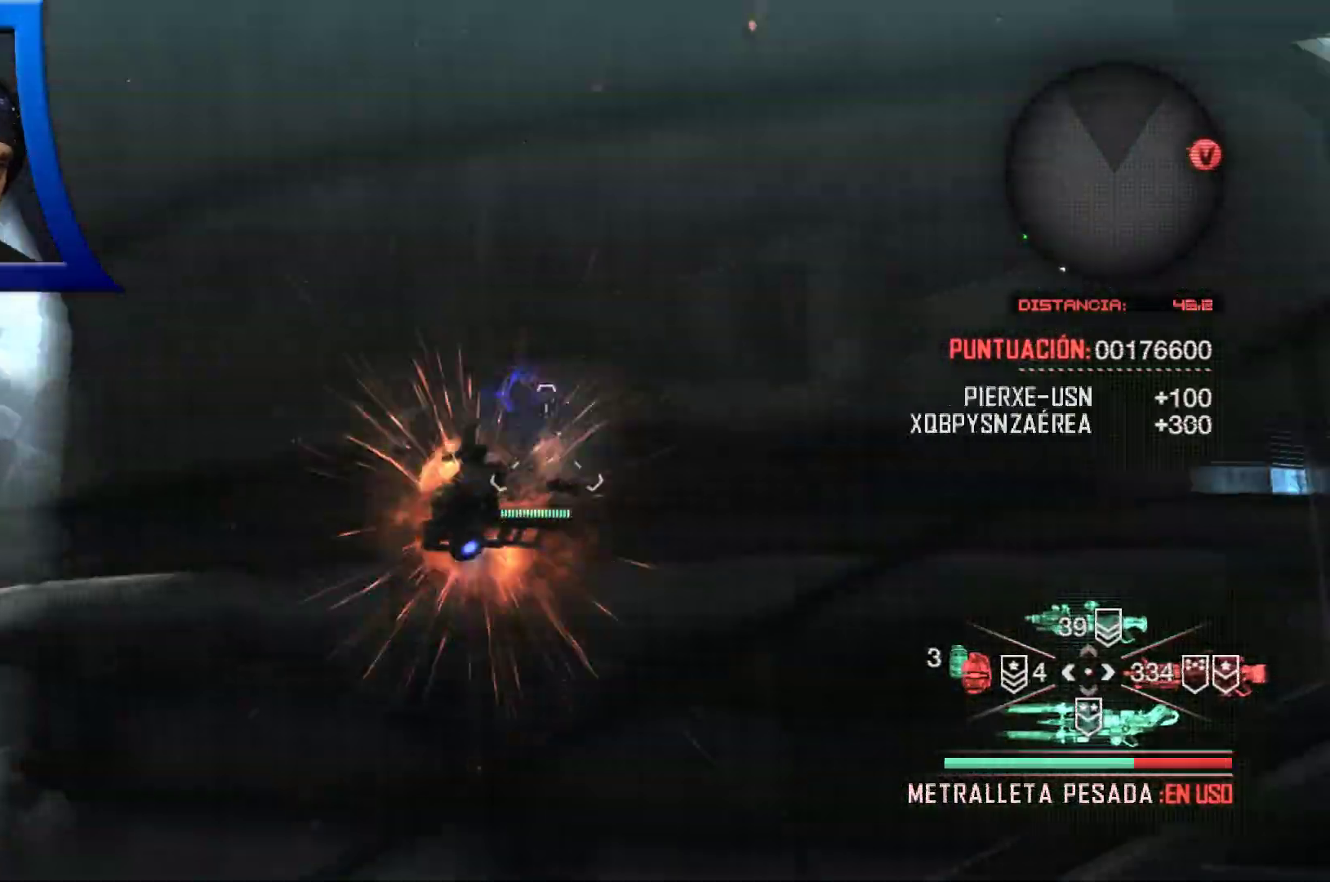
{"dt_ms": 1000, "buttons": [], "left_stick": "up", "right_stick": "left"}
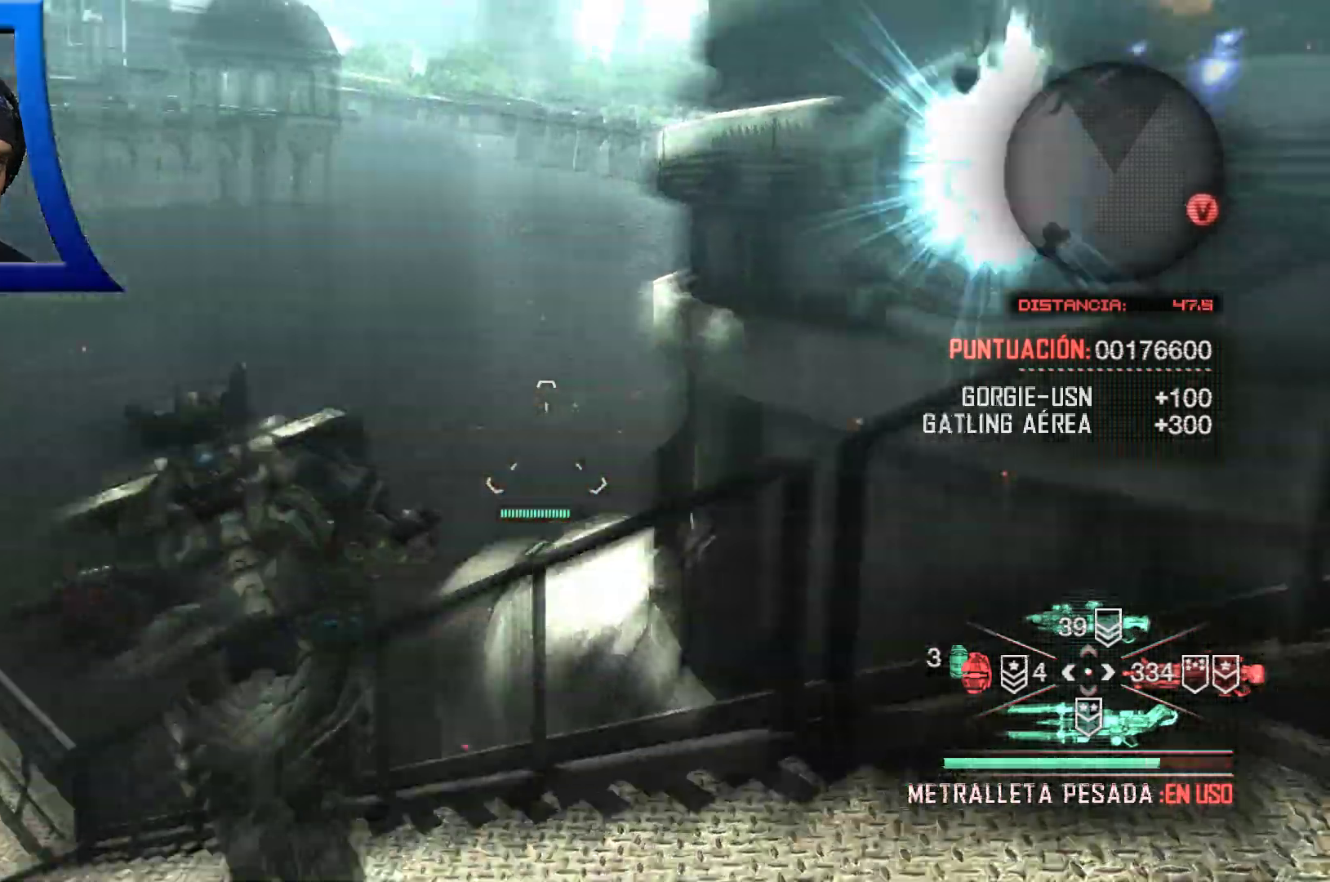
{"dt_ms": 500, "buttons": [], "left_stick": "up", "right_stick": "down-left"}
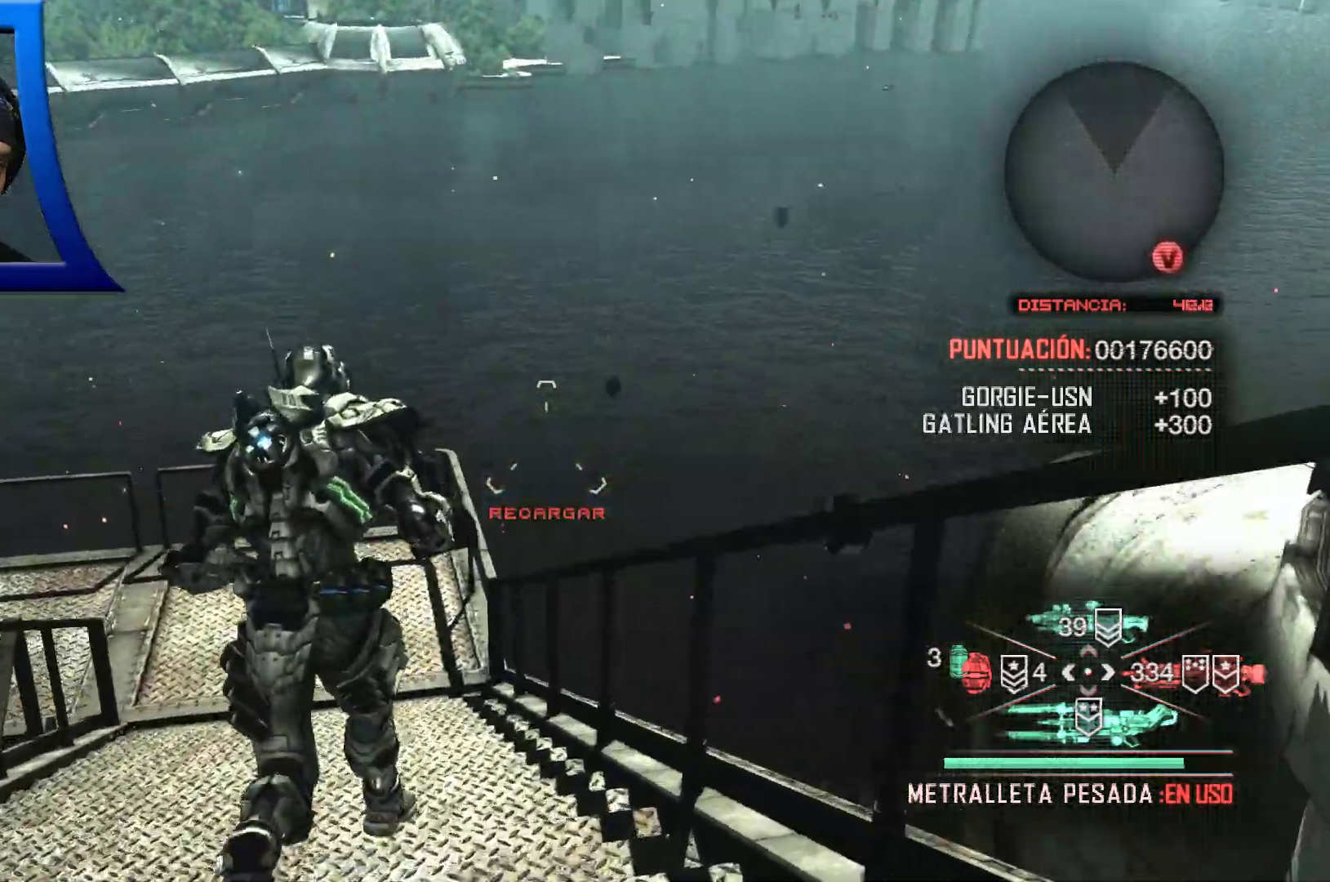
{"dt_ms": 500, "buttons": [], "left_stick": "up", "right_stick": "center", "events": [[233, "right_stick", "center"]]}
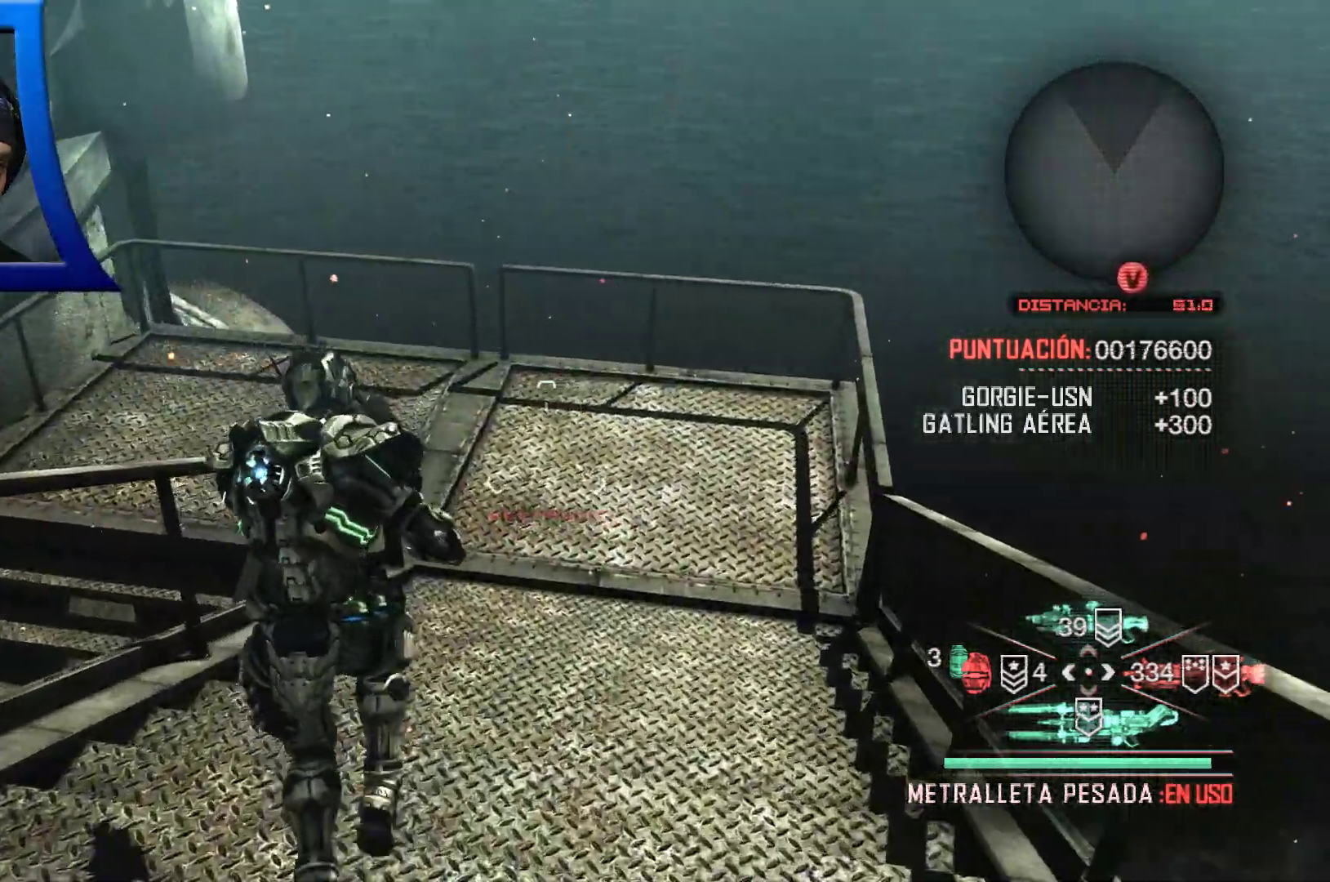
{"dt_ms": 500, "buttons": [], "left_stick": "up-right", "right_stick": "left", "events": [[317, "right_stick", "left"], [500, "left_stick", "up-right"]]}
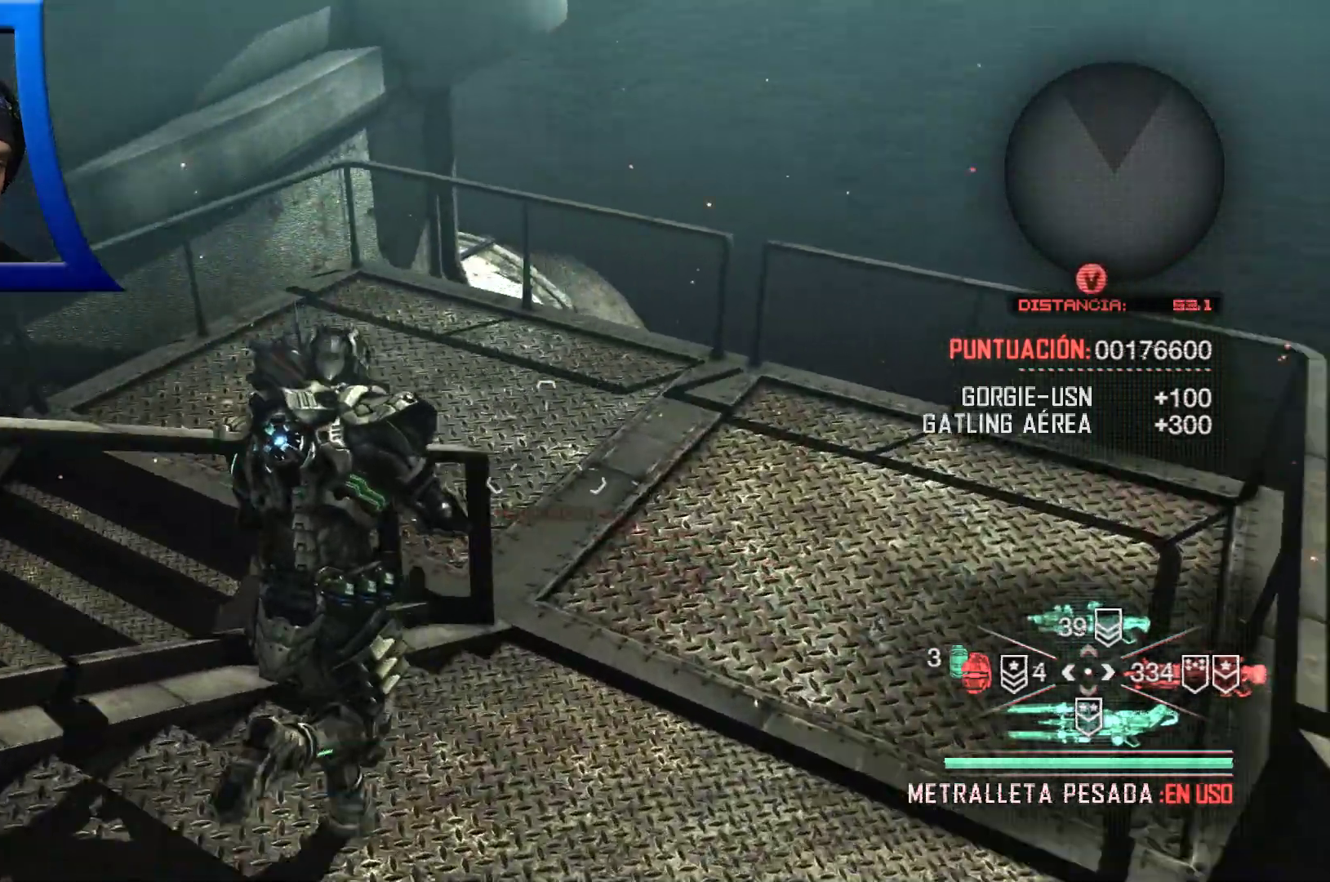
{"dt_ms": 500, "buttons": [], "left_stick": "right", "right_stick": "left", "events": [[150, "left_stick", "right"]]}
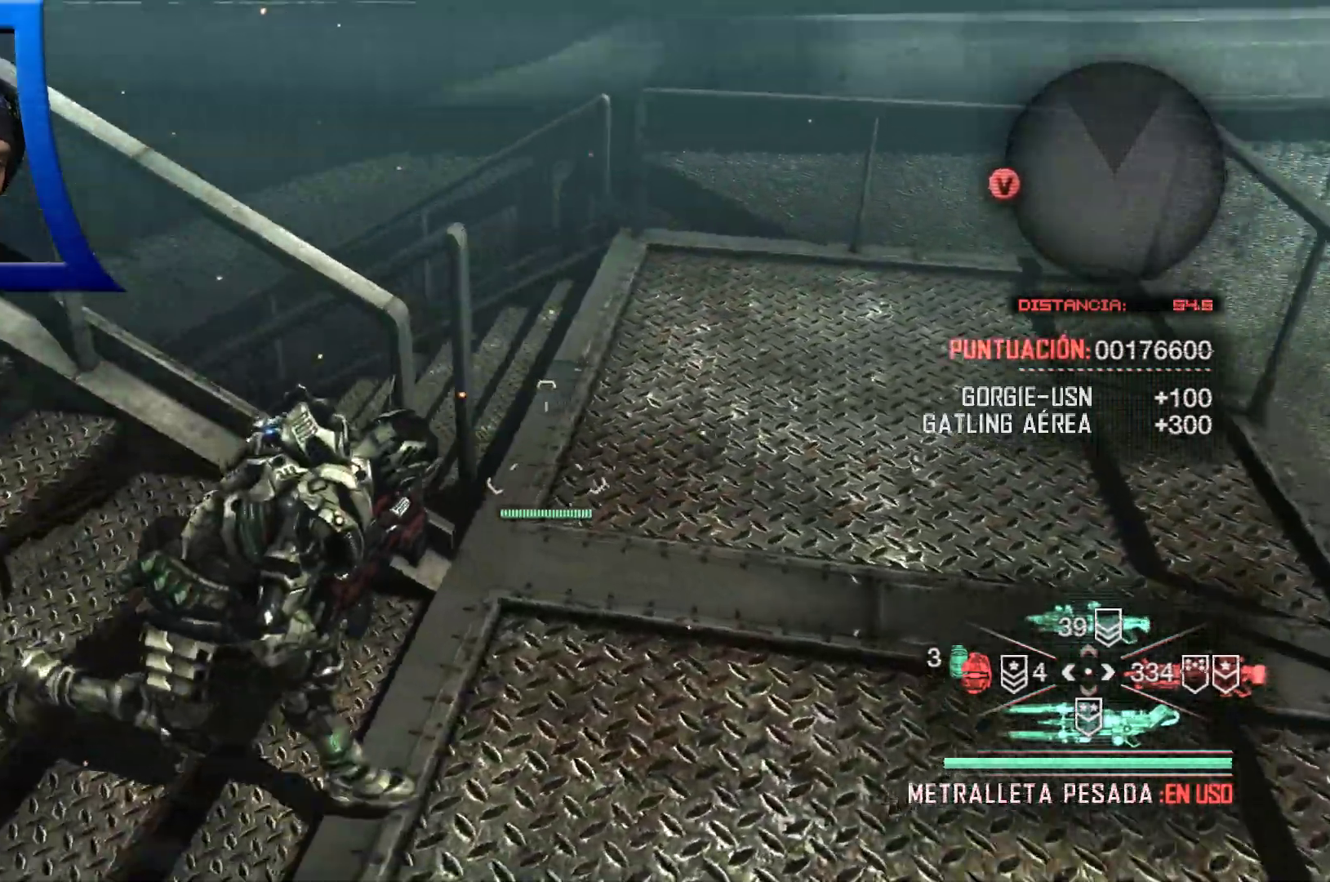
{"dt_ms": 500, "buttons": [], "left_stick": "up-right", "right_stick": "left", "events": [[217, "right_stick", "up-left"], [317, "left_stick", "up-right"], [333, "right_stick", "left"]]}
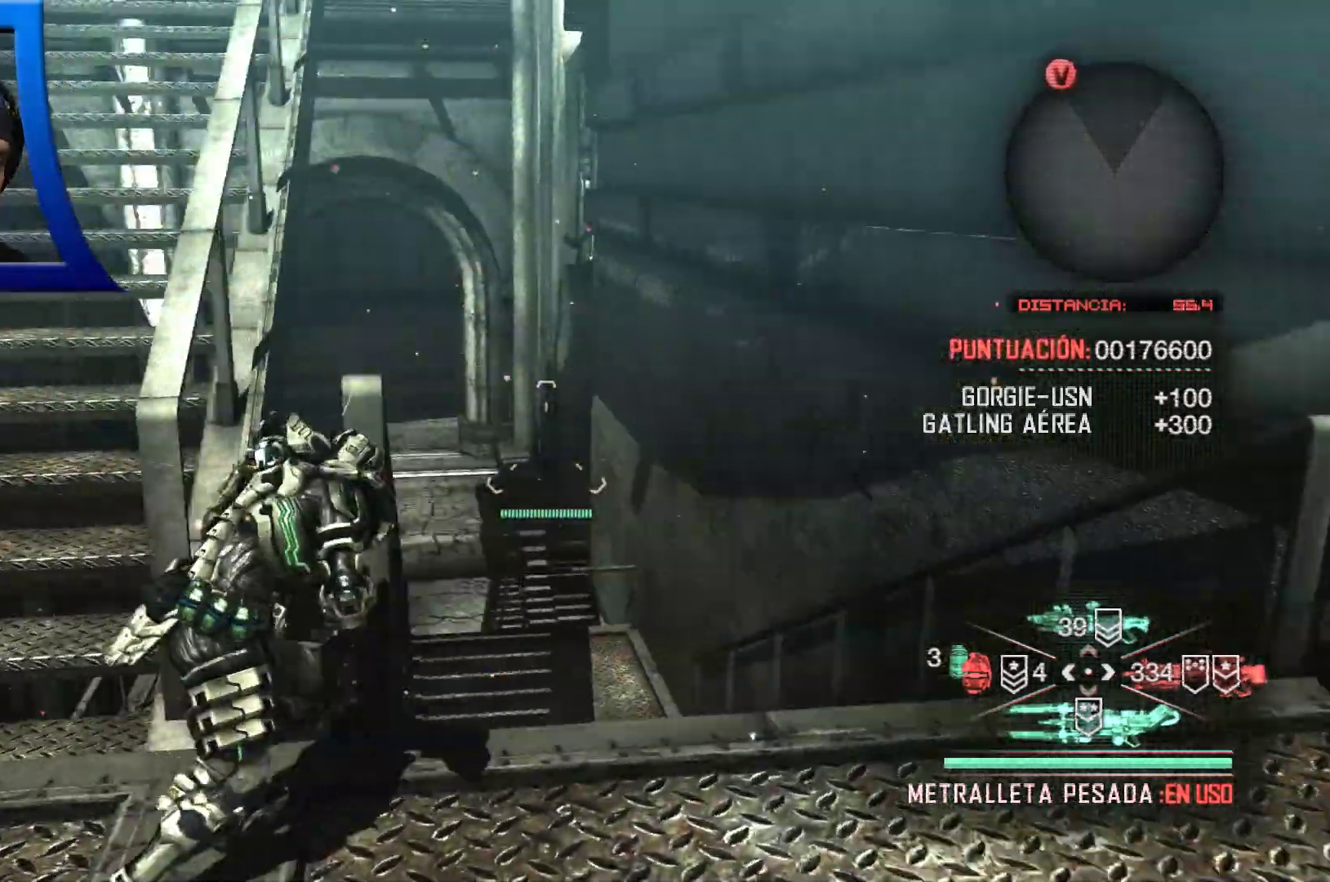
{"dt_ms": 500, "buttons": [], "left_stick": "up-right", "right_stick": "down", "events": [[117, "right_stick", "center"], [333, "right_stick", "down-left"], [383, "right_stick", "down"], [467, "B", "down"], [483, "B", "up"]]}
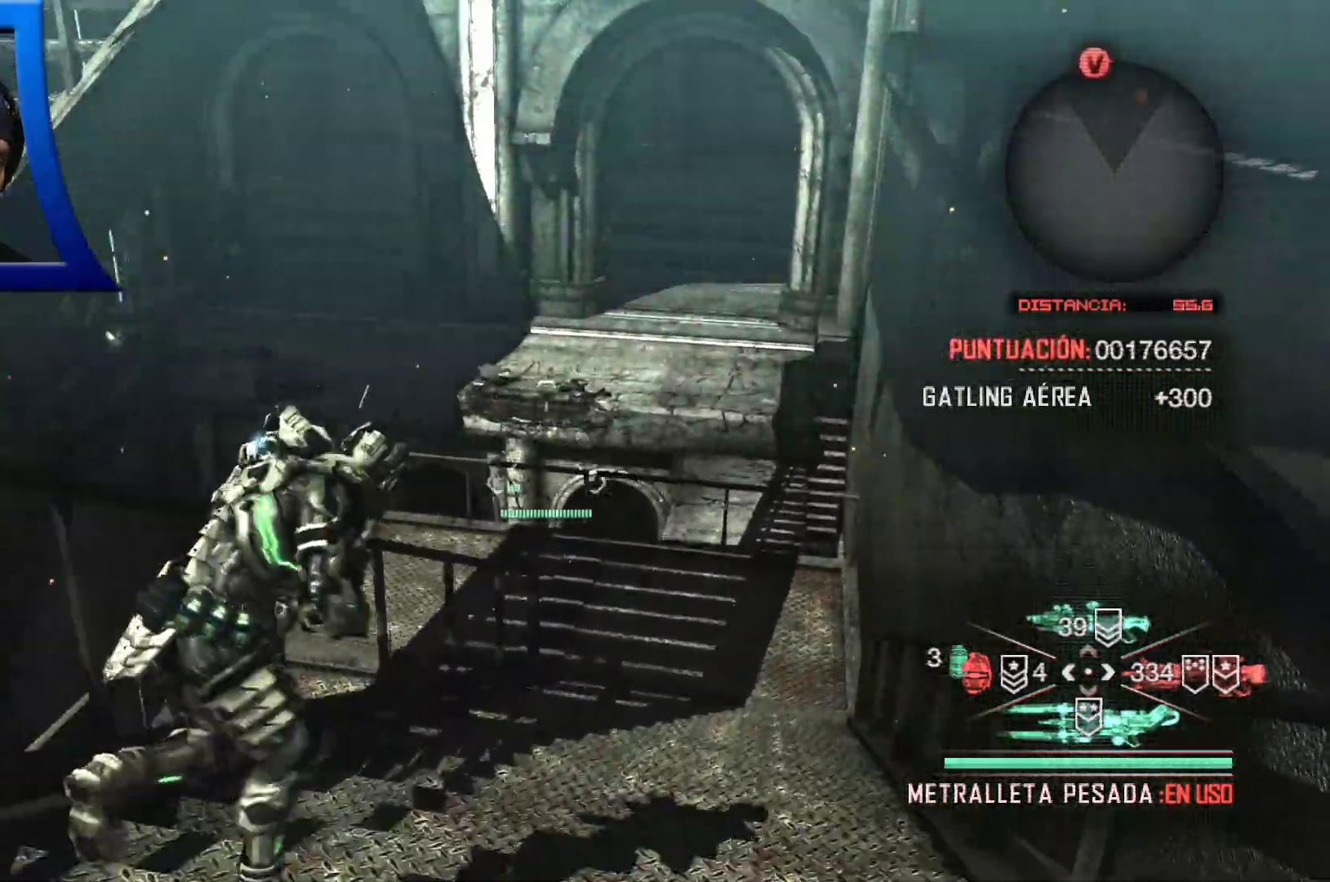
{"dt_ms": 500, "buttons": [], "left_stick": "up", "right_stick": "up", "events": [[50, "left_stick", "up"], [100, "right_stick", "center"], [483, "right_stick", "up"]]}
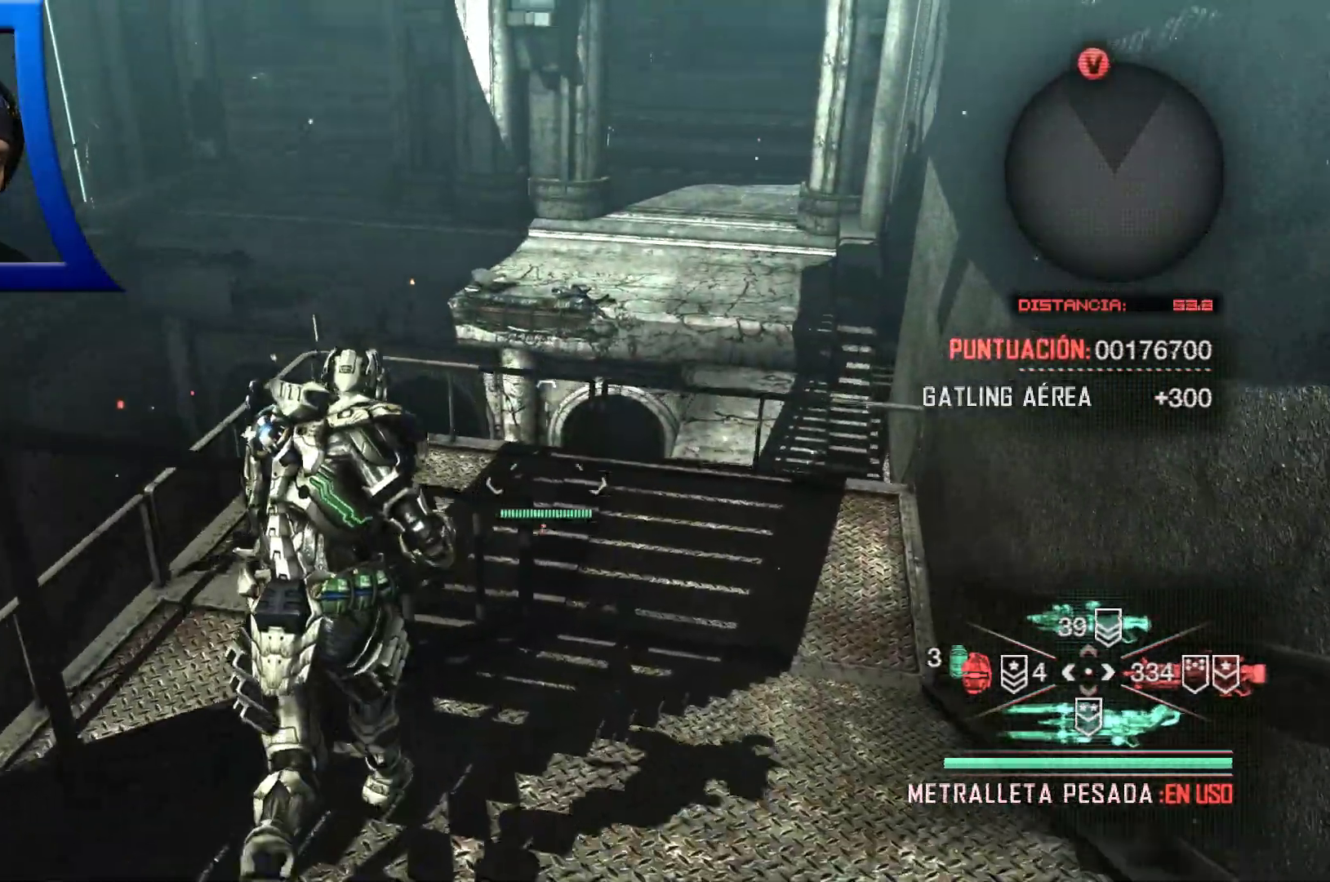
{"dt_ms": 500, "buttons": [], "left_stick": "up", "right_stick": "center", "events": [[167, "right_stick", "center"]]}
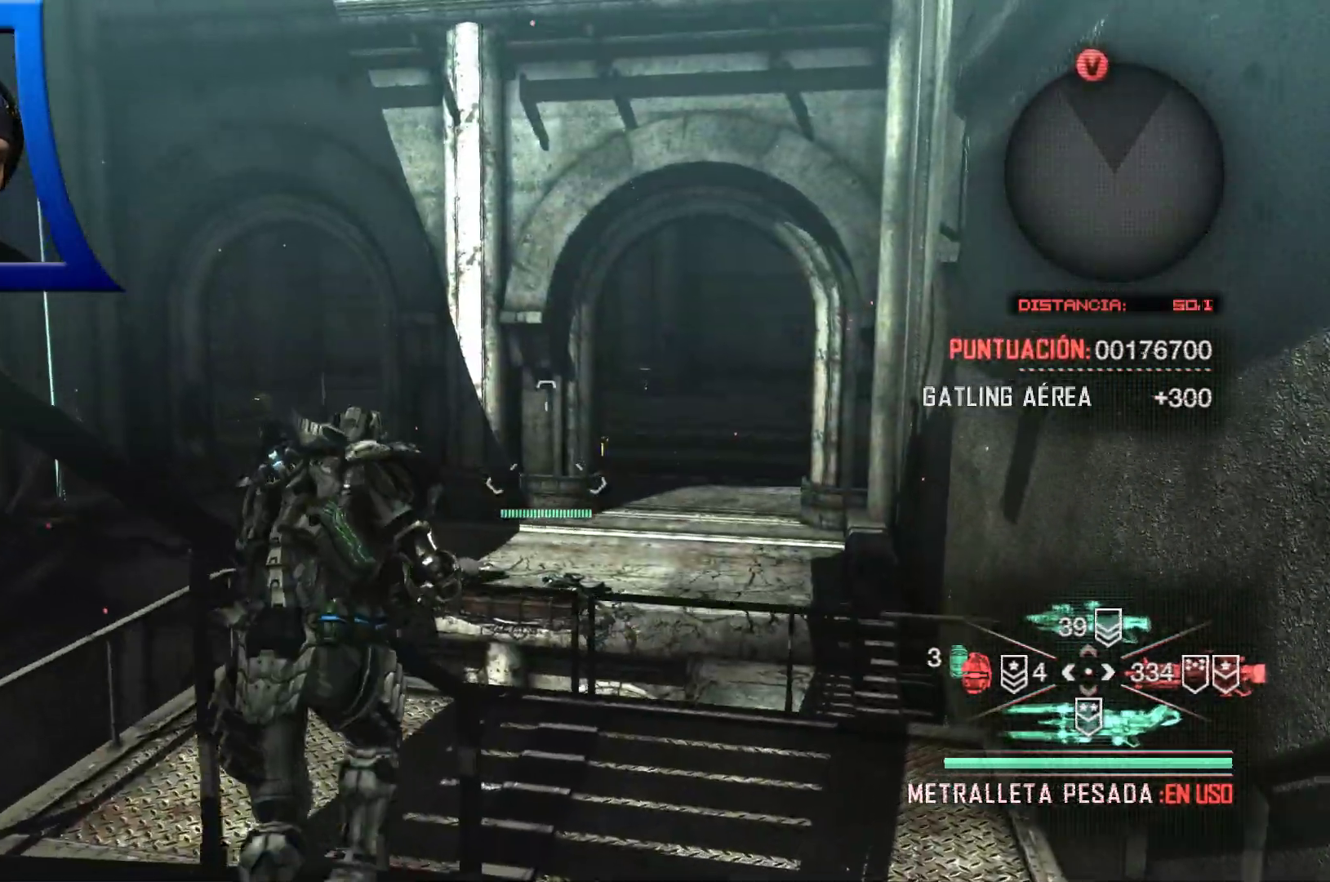
{"dt_ms": 500, "buttons": [], "left_stick": "up-right", "right_stick": "down-left", "events": [[317, "right_stick", "down-left"], [417, "left_stick", "up-right"]]}
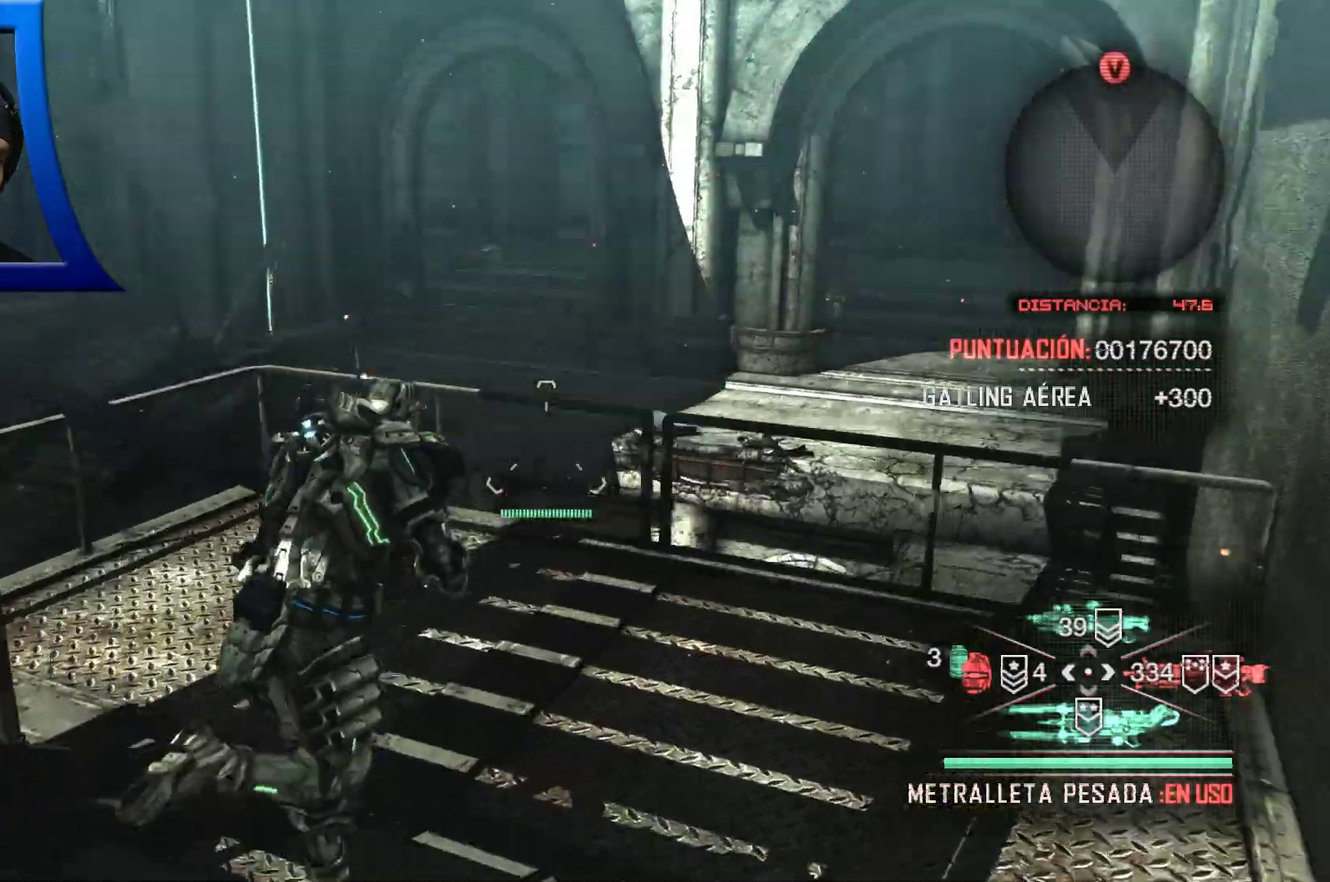
{"dt_ms": 500, "buttons": [], "left_stick": "up-right", "right_stick": "up-left", "events": [[233, "right_stick", "left"], [483, "right_stick", "up-left"]]}
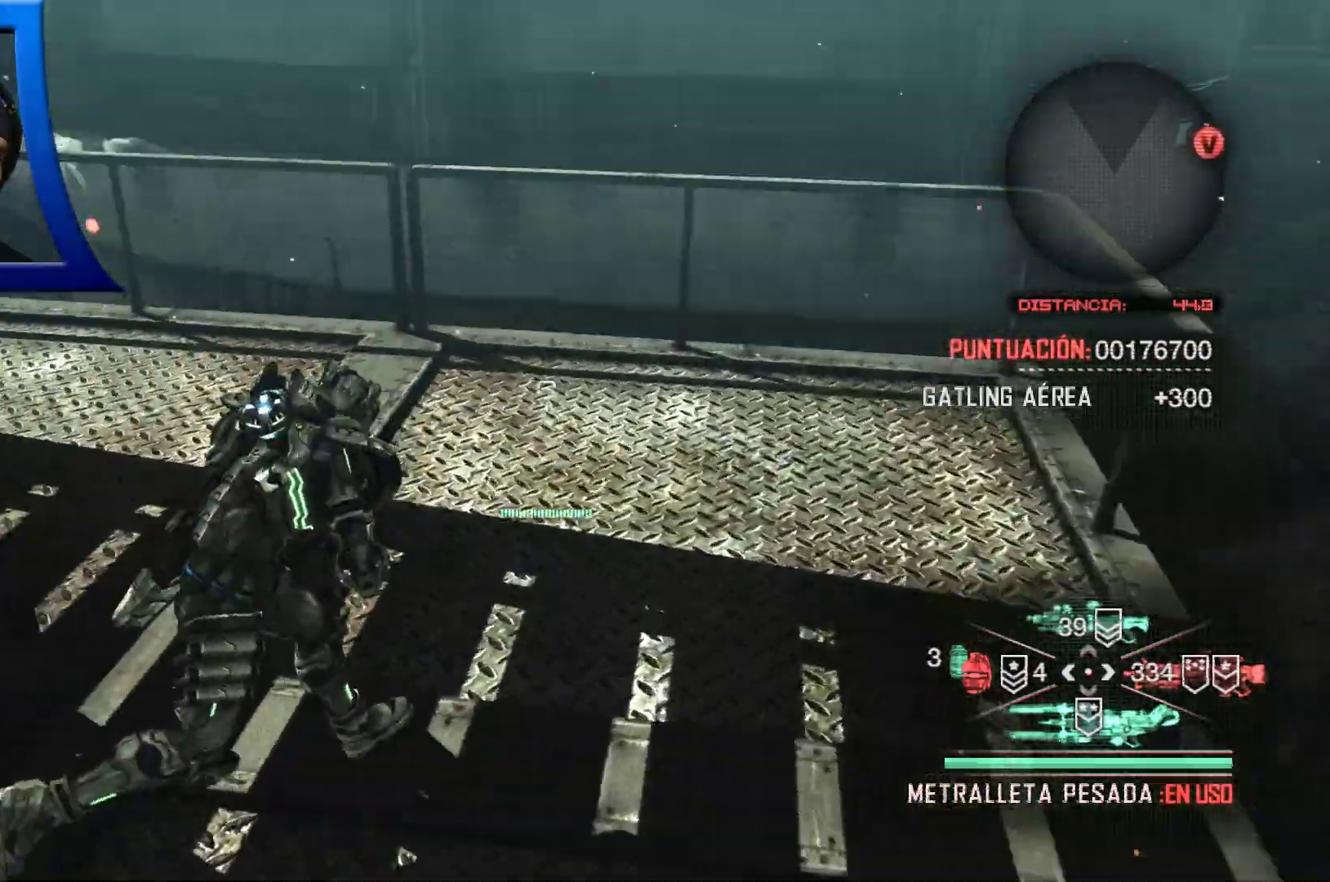
{"dt_ms": 500, "buttons": [], "left_stick": "up", "right_stick": "left", "events": [[217, "left_stick", "up"], [383, "right_stick", "left"]]}
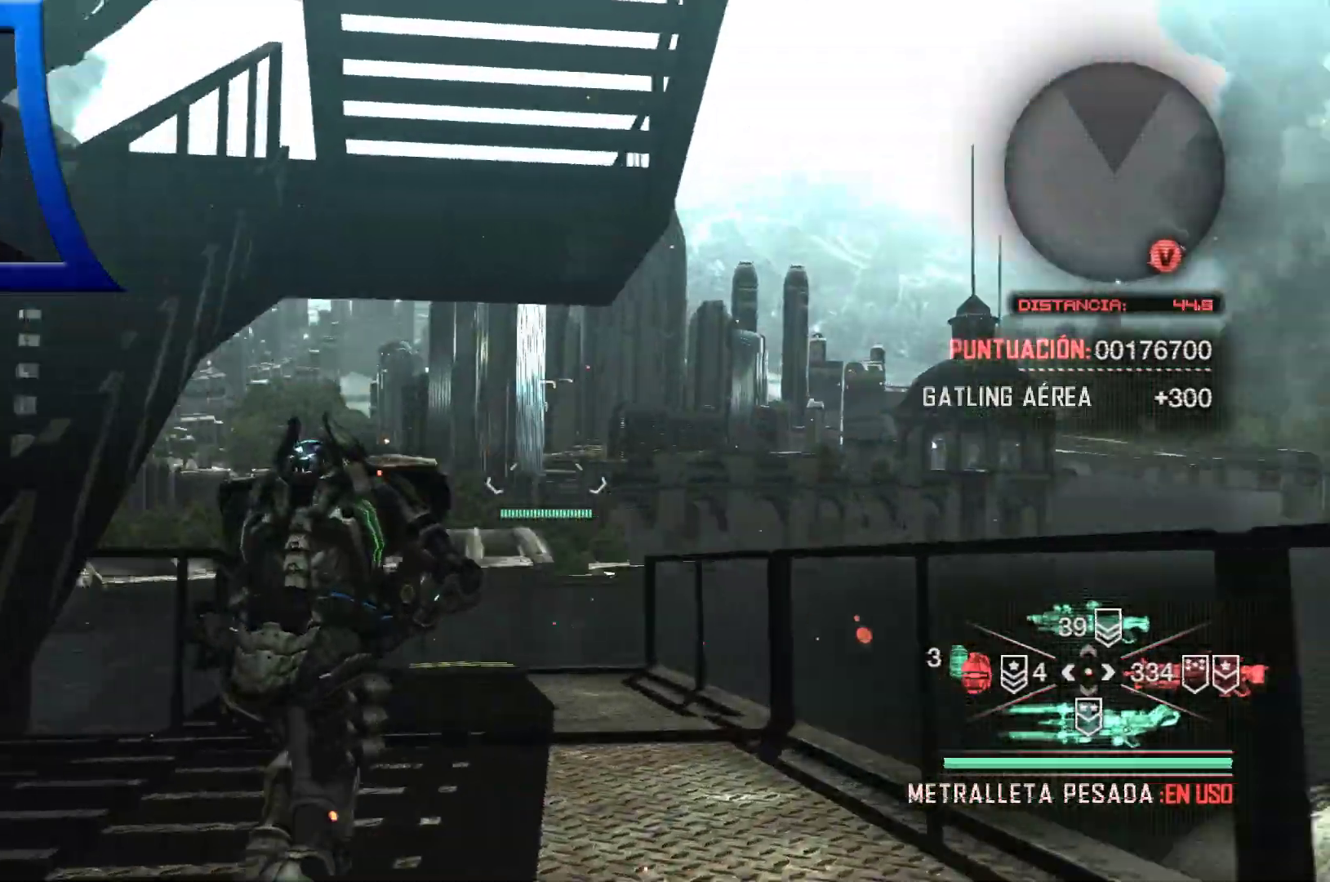
{"dt_ms": 500, "buttons": [], "left_stick": "up", "right_stick": "center", "events": [[117, "right_stick", "down"], [183, "right_stick", "down-left"], [350, "right_stick", "center"]]}
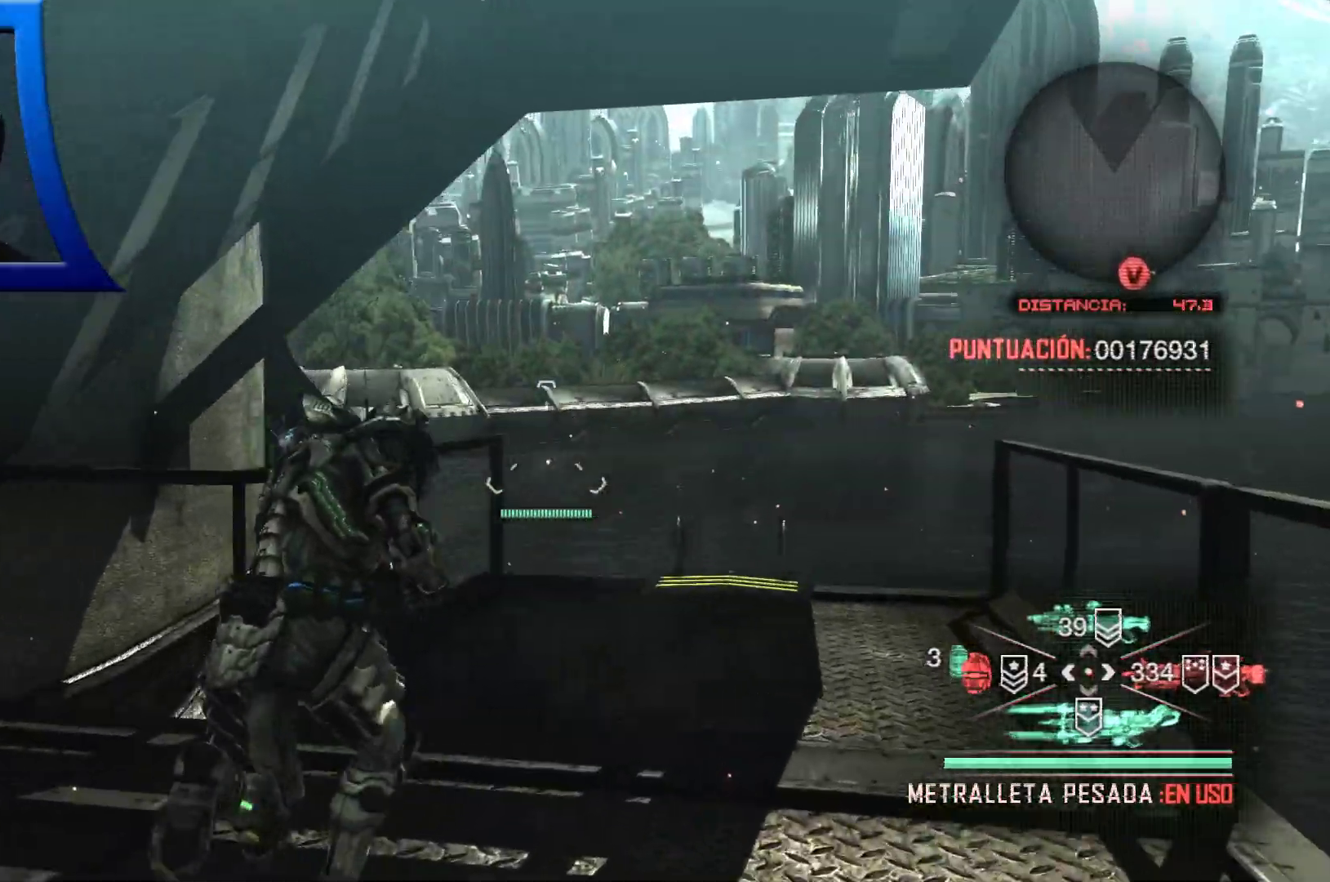
{"dt_ms": 500, "buttons": [], "left_stick": "up", "right_stick": "center", "events": [[50, "right_stick", "down"], [400, "right_stick", "center"]]}